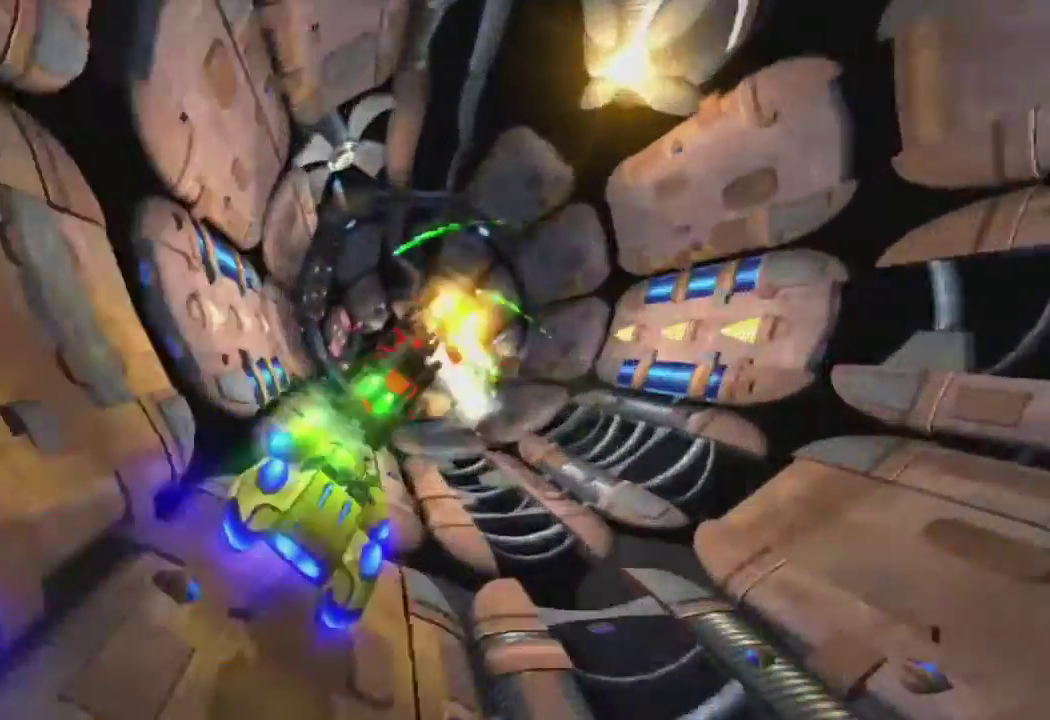
Gameplay with a controller (PlayStation layout); each line is a JSON object with the inputs held at the frame after it. "events" lists button and stick changes between this image and that frame as [ms after this image, input, new state], when the widget could be followed in between.
{"buttons": ["CROSS"], "left_stick": "center", "right_stick": "center", "events": [[100, "R1", "down"], [200, "R1", "up"], [283, "R1", "down"], [383, "R1", "up"]]}
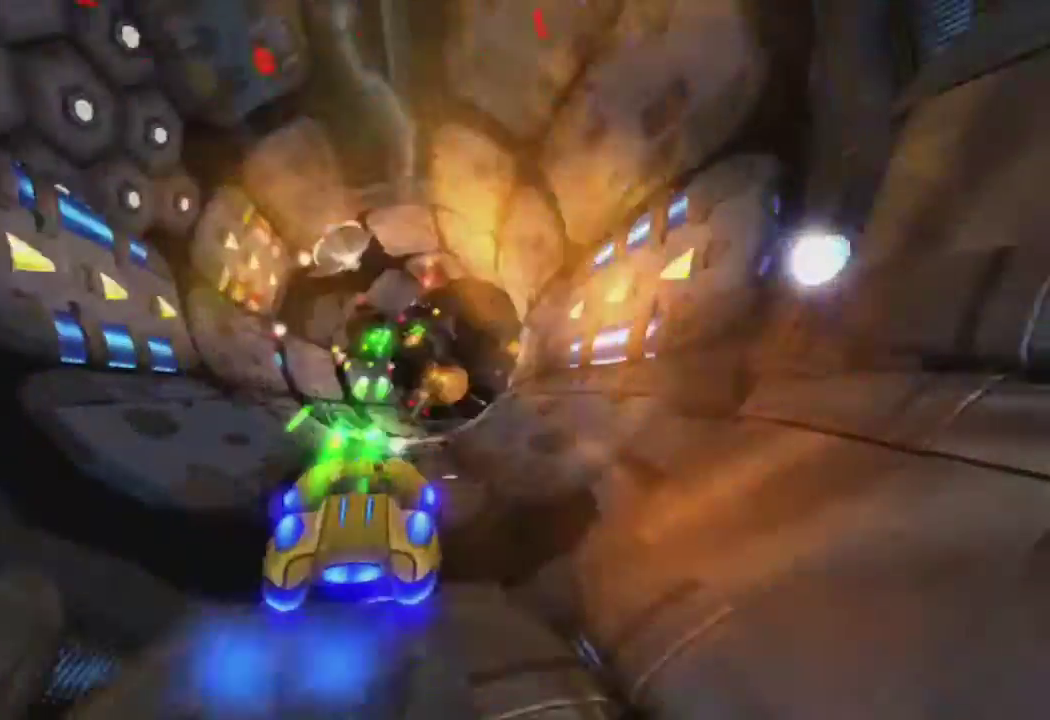
{"buttons": ["CROSS"], "left_stick": "center", "right_stick": "center", "events": []}
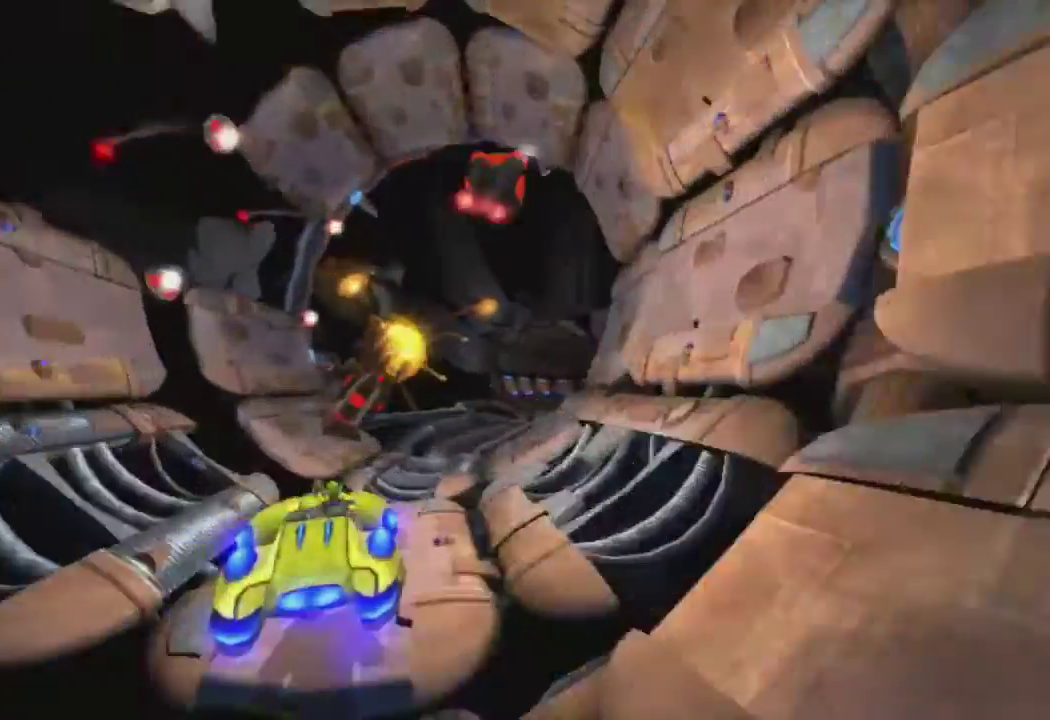
{"buttons": ["CROSS"], "left_stick": "center", "right_stick": "center", "events": [[250, "left_stick", "left"], [383, "left_stick", "center"]]}
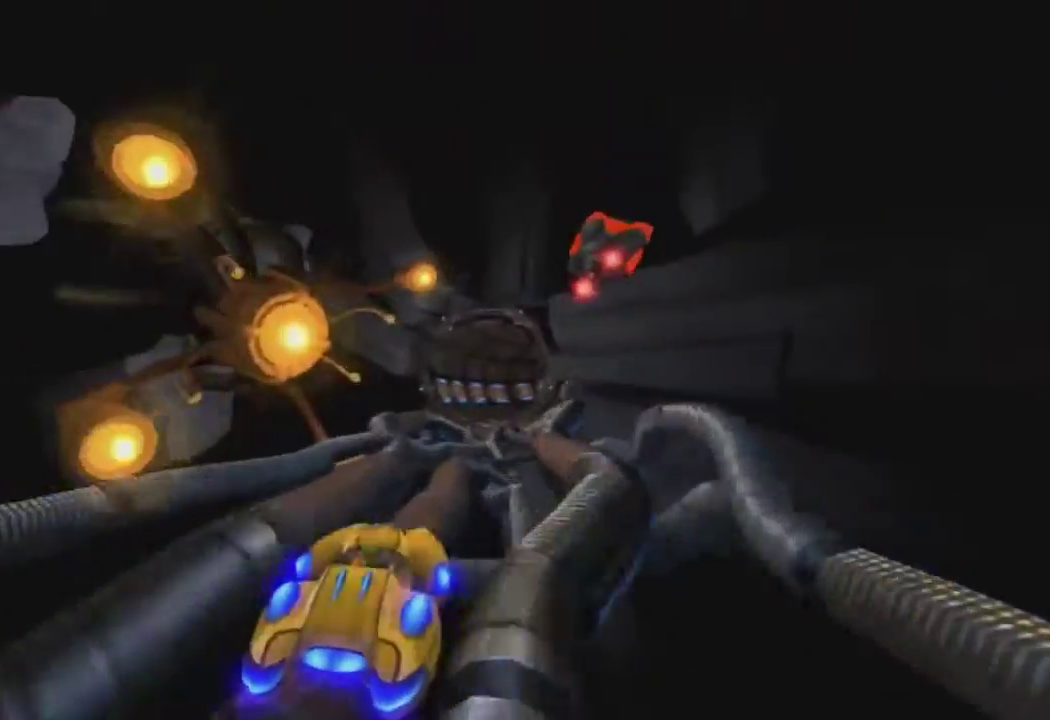
{"buttons": ["CROSS"], "left_stick": "center", "right_stick": "center", "events": [[283, "R1", "down"], [333, "R1", "up"], [400, "R1", "down"], [467, "R1", "up"]]}
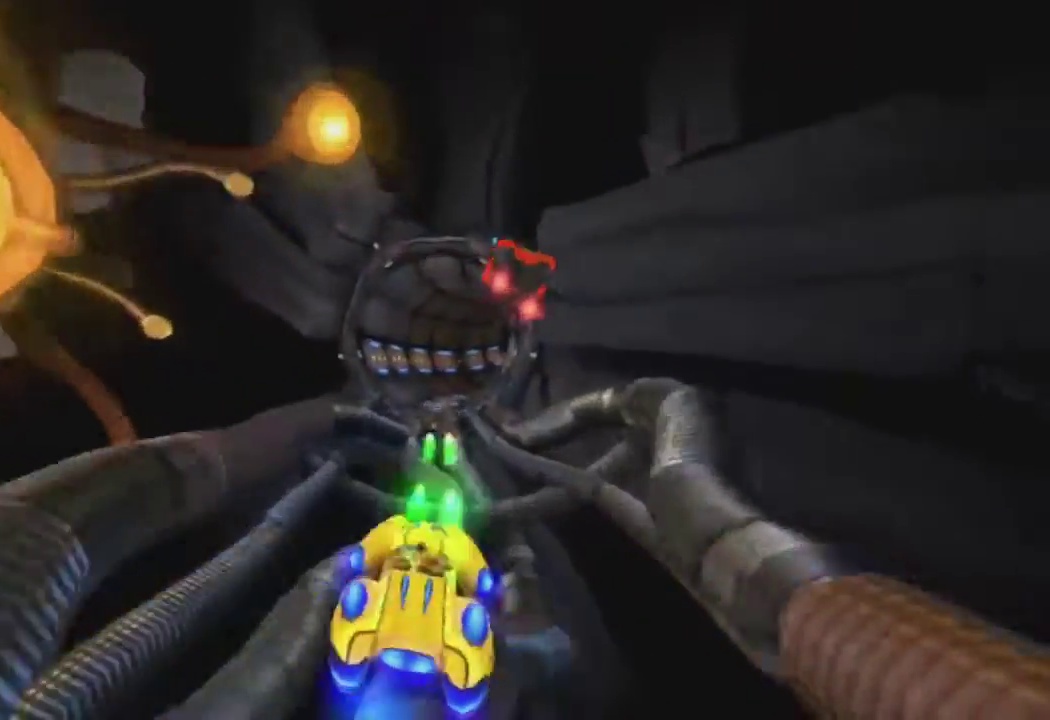
{"buttons": ["CROSS"], "left_stick": "center", "right_stick": "center", "events": [[33, "R1", "down"], [100, "R1", "up"], [167, "R1", "down"], [217, "R1", "up"], [283, "R1", "down"], [350, "R1", "up"], [417, "R1", "down"], [500, "R1", "up"]]}
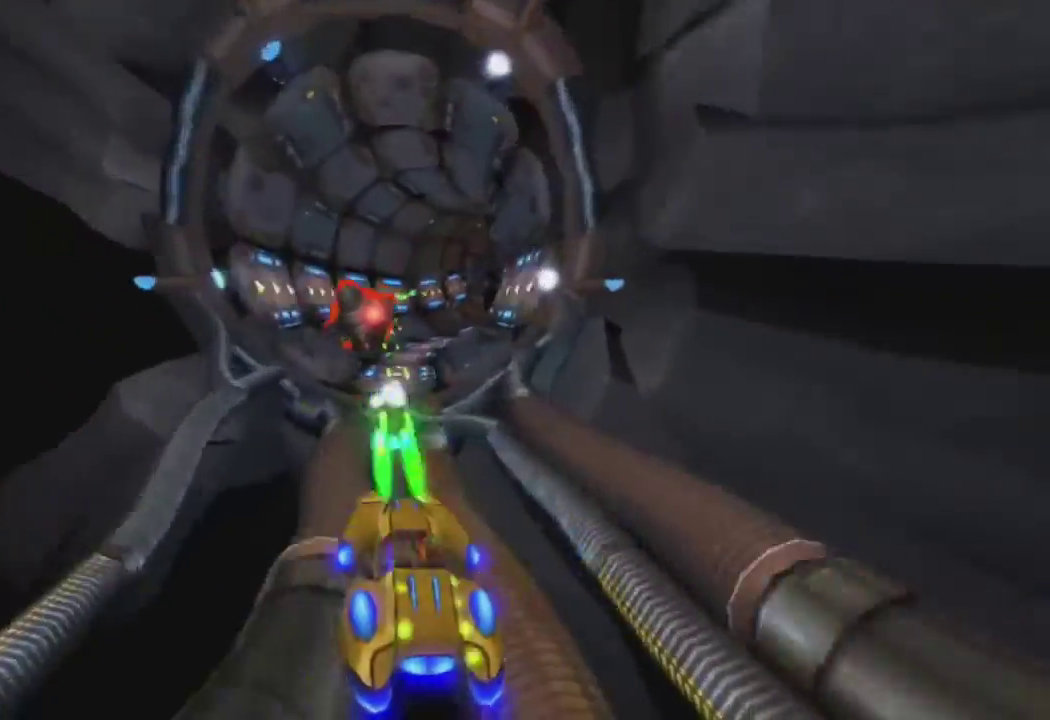
{"buttons": ["CROSS"], "left_stick": "center", "right_stick": "center", "events": []}
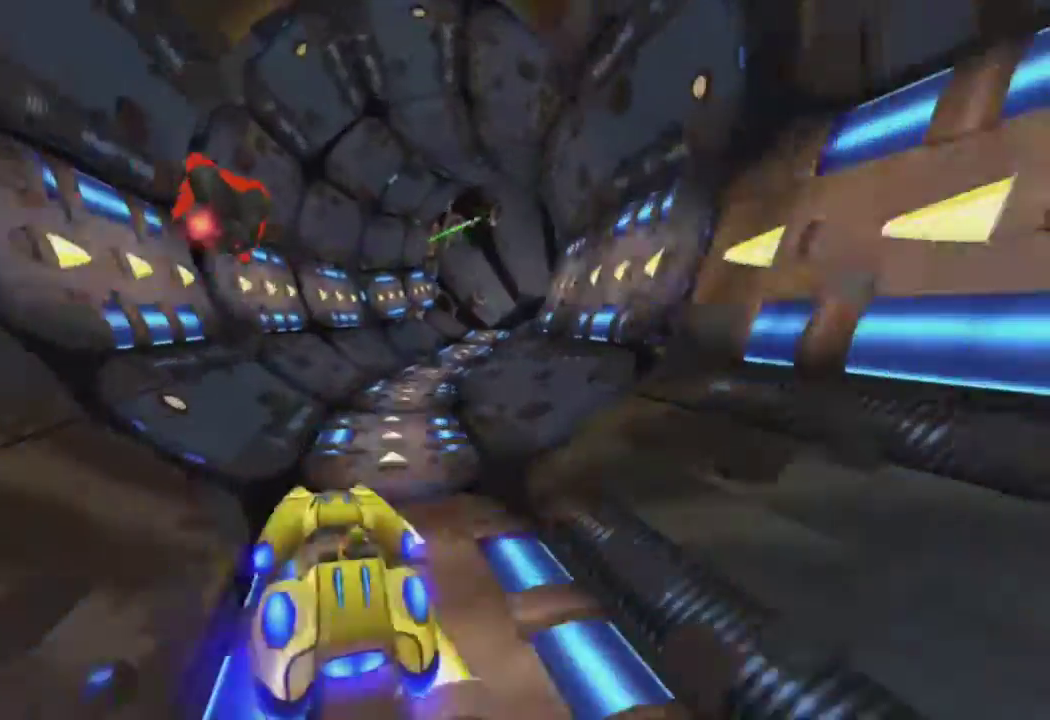
{"buttons": ["CROSS"], "left_stick": "center", "right_stick": "center", "events": [[17, "left_stick", "right"], [117, "left_stick", "center"]]}
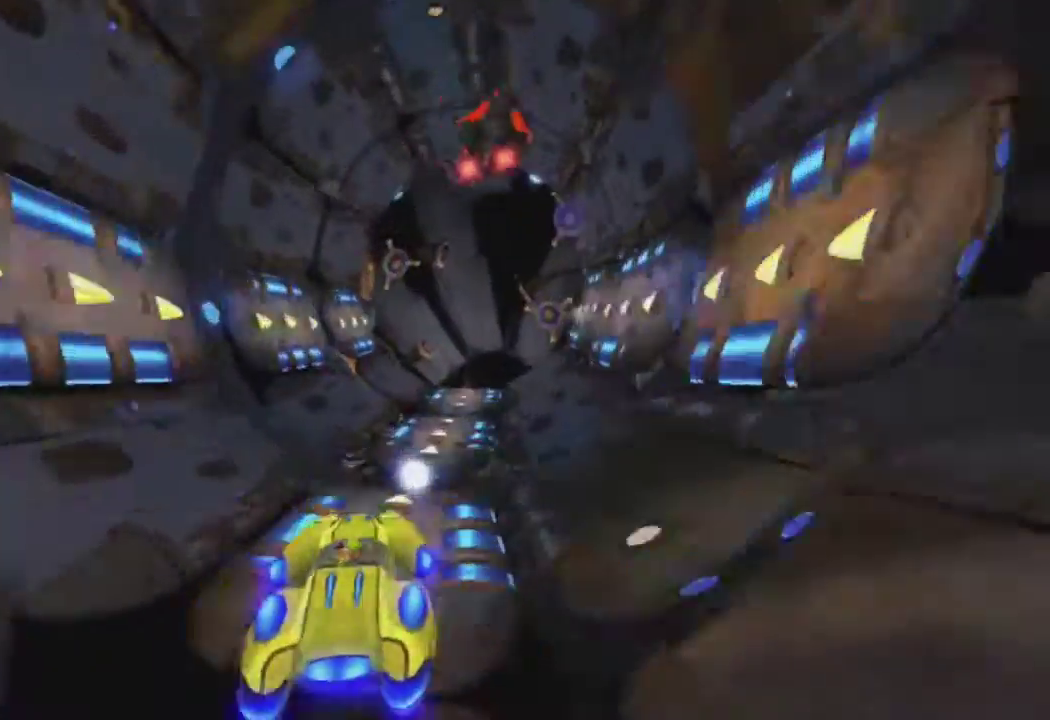
{"buttons": ["CROSS"], "left_stick": "center", "right_stick": "center", "events": [[383, "R1", "down"], [467, "R1", "up"]]}
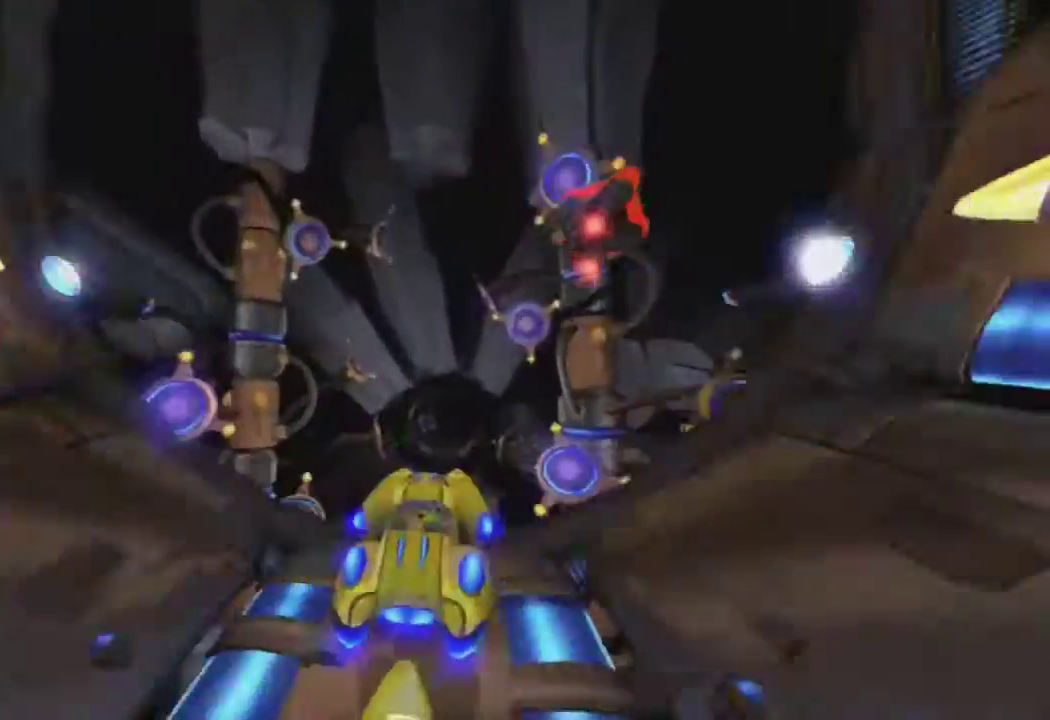
{"buttons": ["CROSS", "R1"], "left_stick": "center", "right_stick": "center", "events": [[50, "R1", "down"], [100, "R1", "up"], [200, "R1", "down"], [250, "R1", "up"], [350, "R1", "down"], [417, "R1", "up"], [500, "R1", "down"]]}
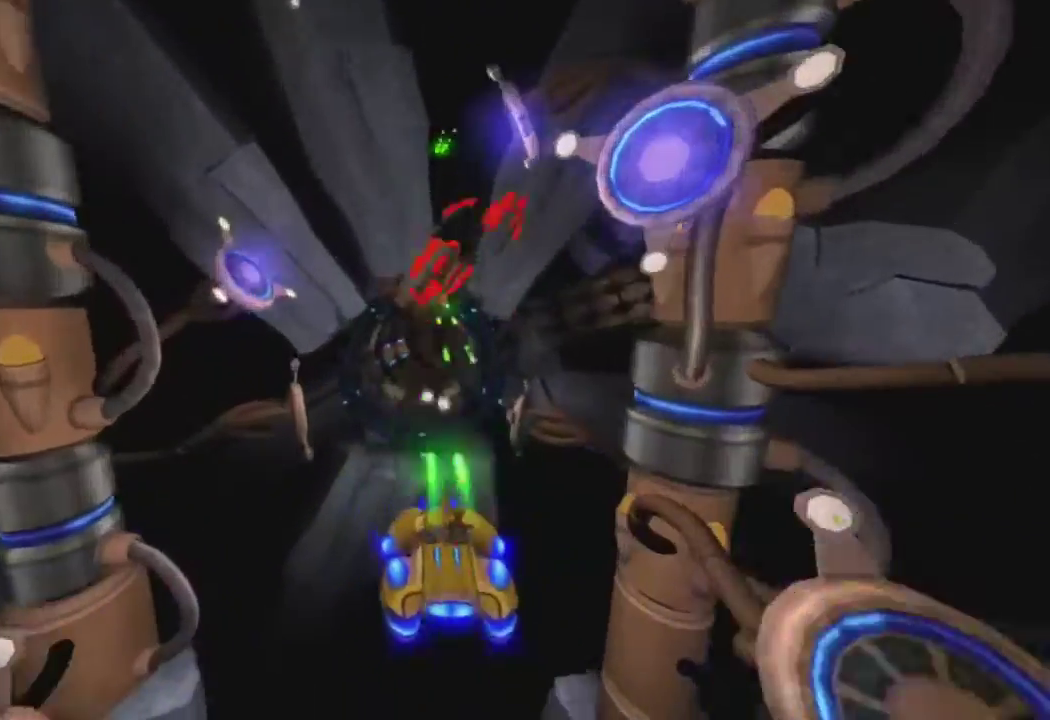
{"buttons": ["CROSS"], "left_stick": "center", "right_stick": "center", "events": [[83, "R1", "up"], [150, "R1", "down"], [183, "R1", "up"]]}
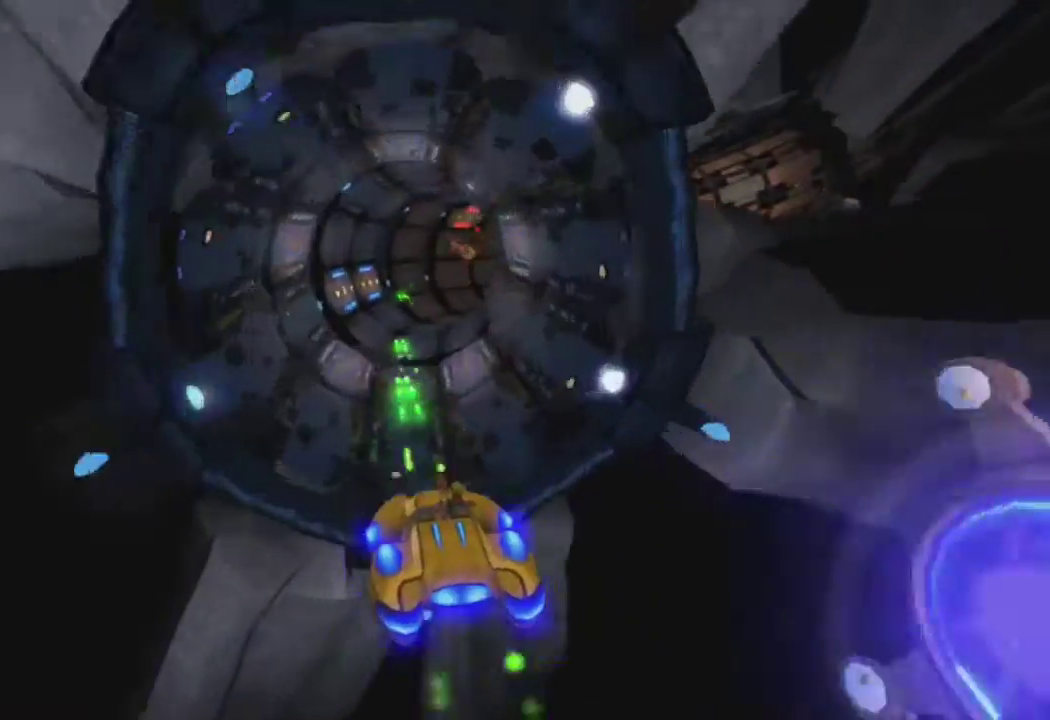
{"buttons": ["CROSS", "R1"], "left_stick": "center", "right_stick": "center", "events": [[450, "R1", "down"]]}
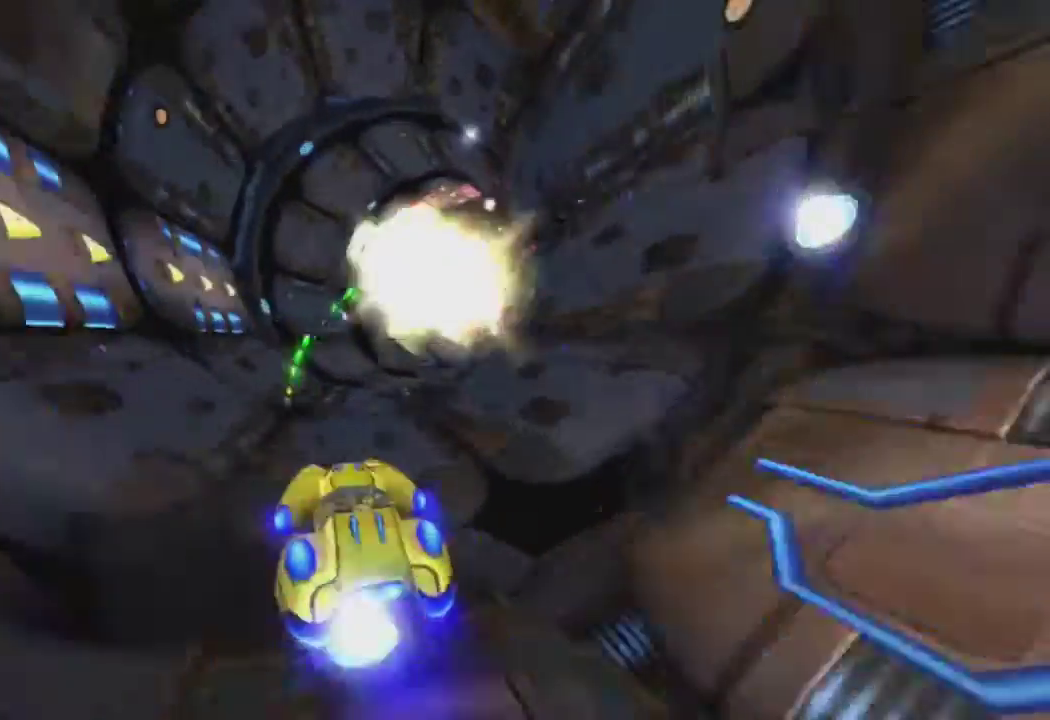
{"buttons": ["CROSS", "R1"], "left_stick": "center", "right_stick": "center", "events": [[33, "R1", "up"], [100, "R1", "down"], [183, "R1", "up"], [200, "left_stick", "right"], [283, "R1", "down"], [367, "R1", "up"], [417, "left_stick", "center"], [483, "R1", "down"]]}
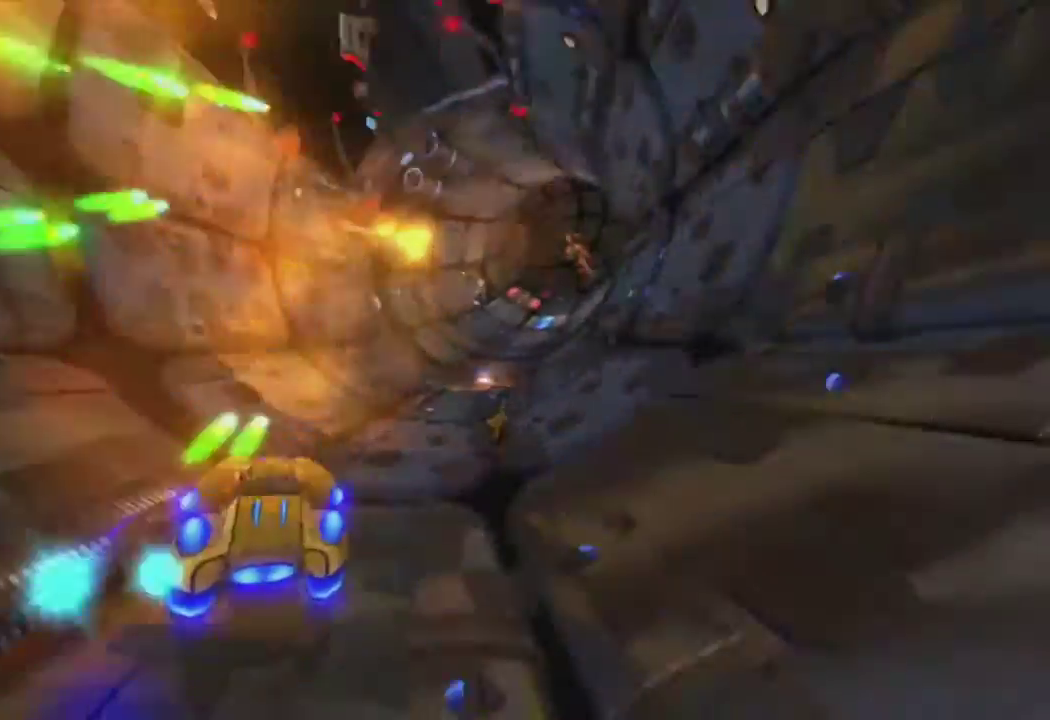
{"buttons": ["CROSS"], "left_stick": "center", "right_stick": "center", "events": [[67, "R1", "up"], [183, "R1", "down"], [267, "R1", "up"], [367, "R1", "down"], [467, "R1", "up"]]}
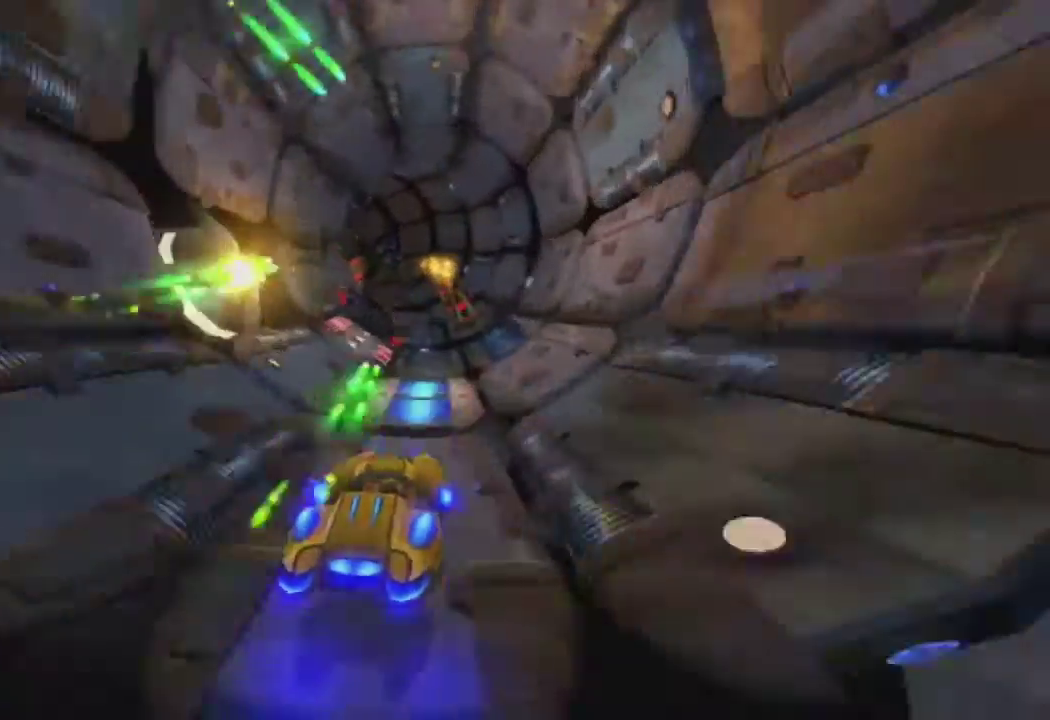
{"buttons": ["CROSS", "R1"], "left_stick": "left", "right_stick": "center", "events": [[67, "R1", "down"], [167, "R1", "up"], [250, "R1", "down"], [350, "R1", "up"], [350, "left_stick", "left"], [433, "R1", "down"]]}
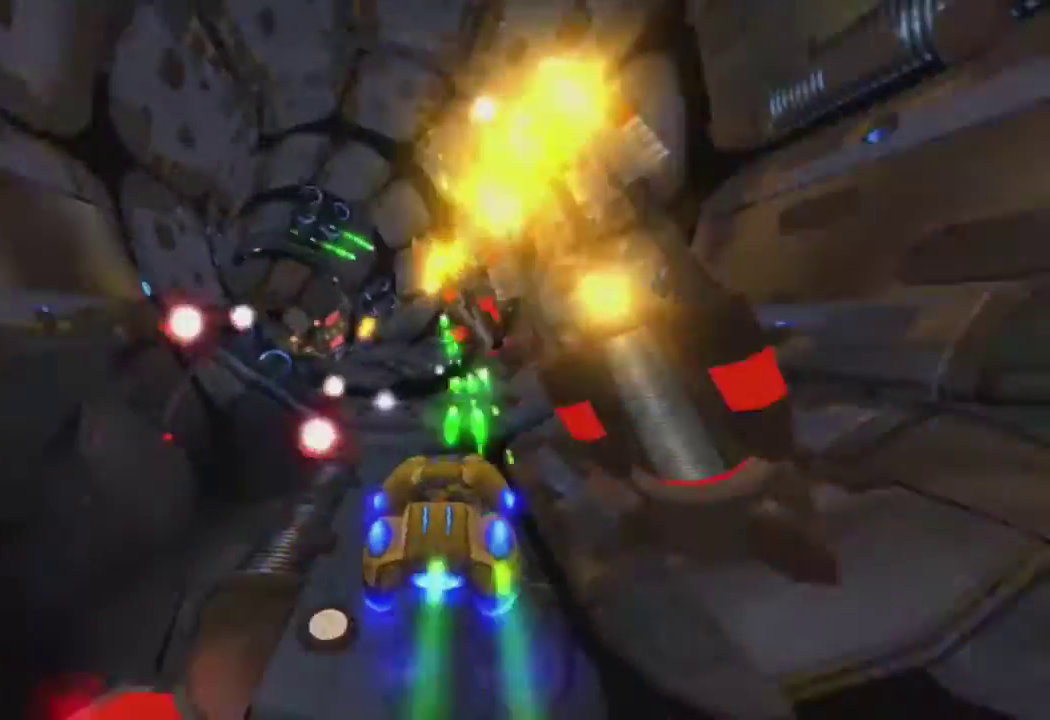
{"buttons": ["CROSS"], "left_stick": "center", "right_stick": "center", "events": [[17, "left_stick", "center"], [33, "R1", "up"], [133, "R1", "down"], [183, "left_stick", "left"], [250, "R1", "up"], [267, "left_stick", "center"]]}
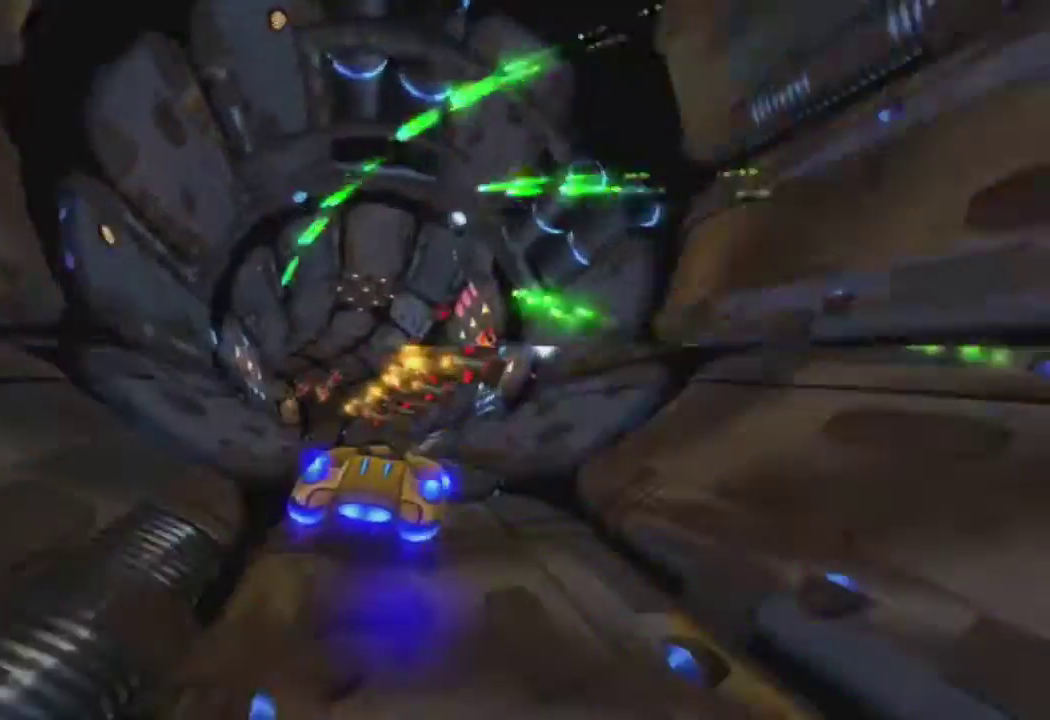
{"buttons": ["CROSS"], "left_stick": "center", "right_stick": "center", "events": [[83, "left_stick", "right"], [233, "left_stick", "center"]]}
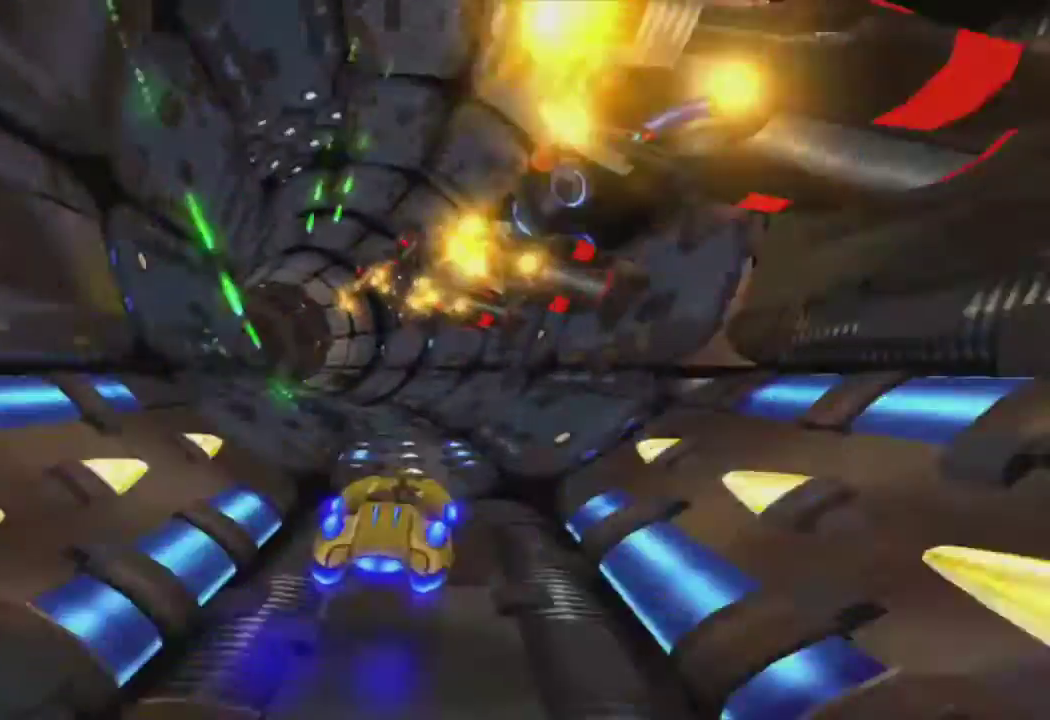
{"buttons": ["CROSS"], "left_stick": "right", "right_stick": "center", "events": [[200, "left_stick", "right"]]}
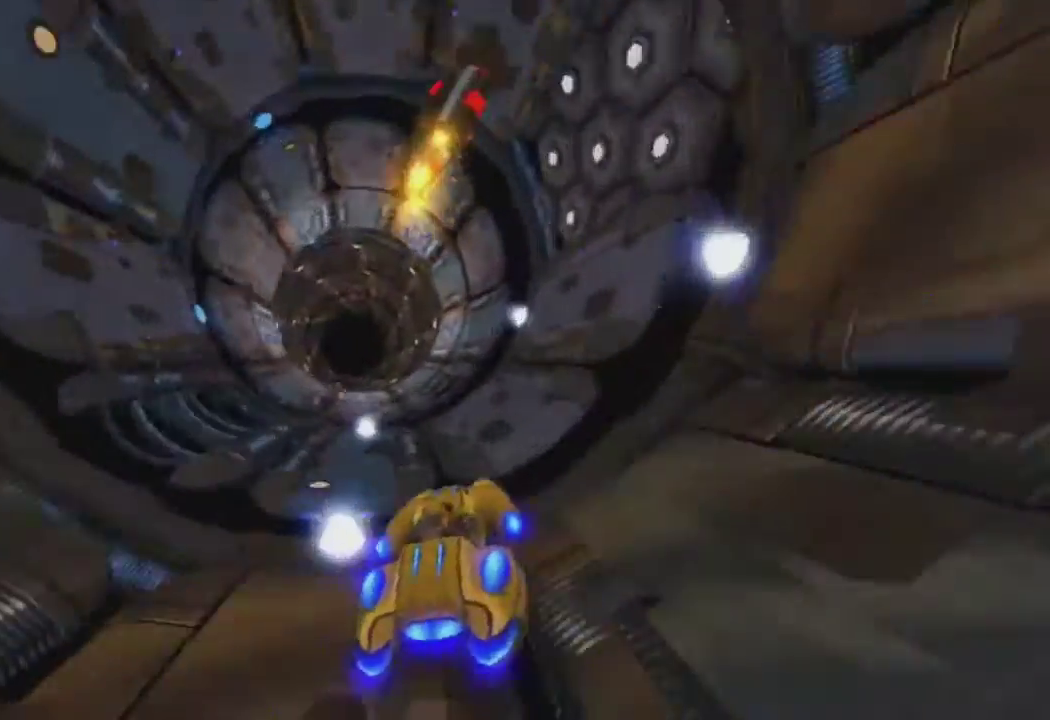
{"buttons": ["CROSS"], "left_stick": "center", "right_stick": "center", "events": [[467, "left_stick", "center"]]}
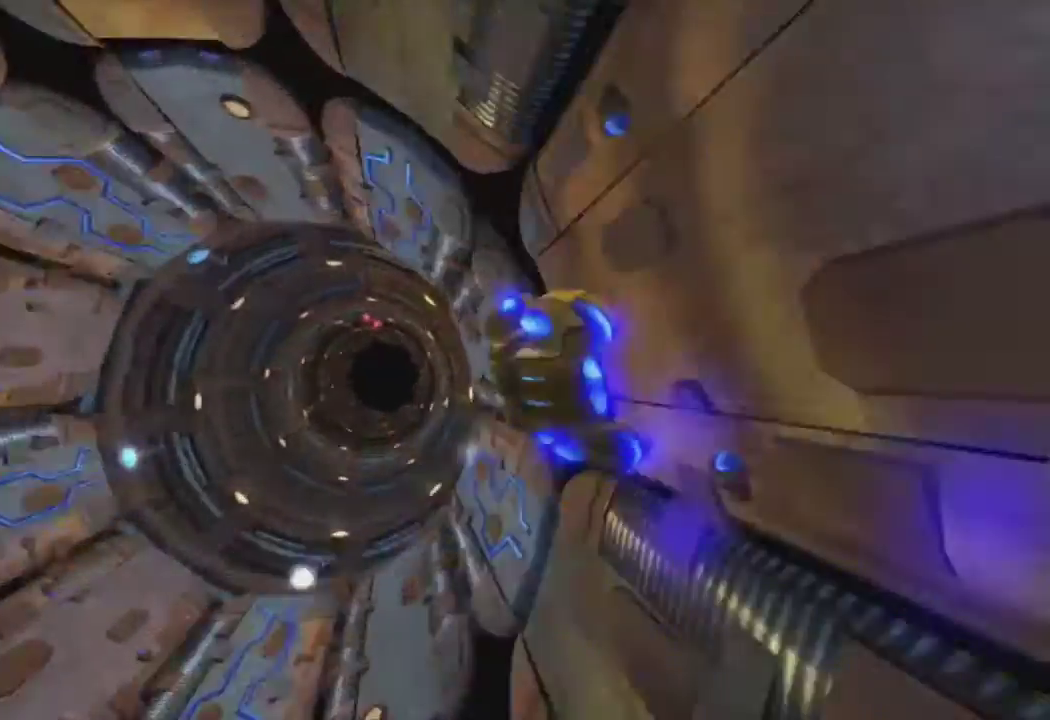
{"buttons": ["CROSS", "R1"], "left_stick": "center", "right_stick": "center", "events": [[33, "R1", "down"], [117, "R1", "up"], [200, "R1", "down"], [250, "R1", "up"], [350, "R1", "down"], [400, "R1", "up"], [483, "R1", "down"]]}
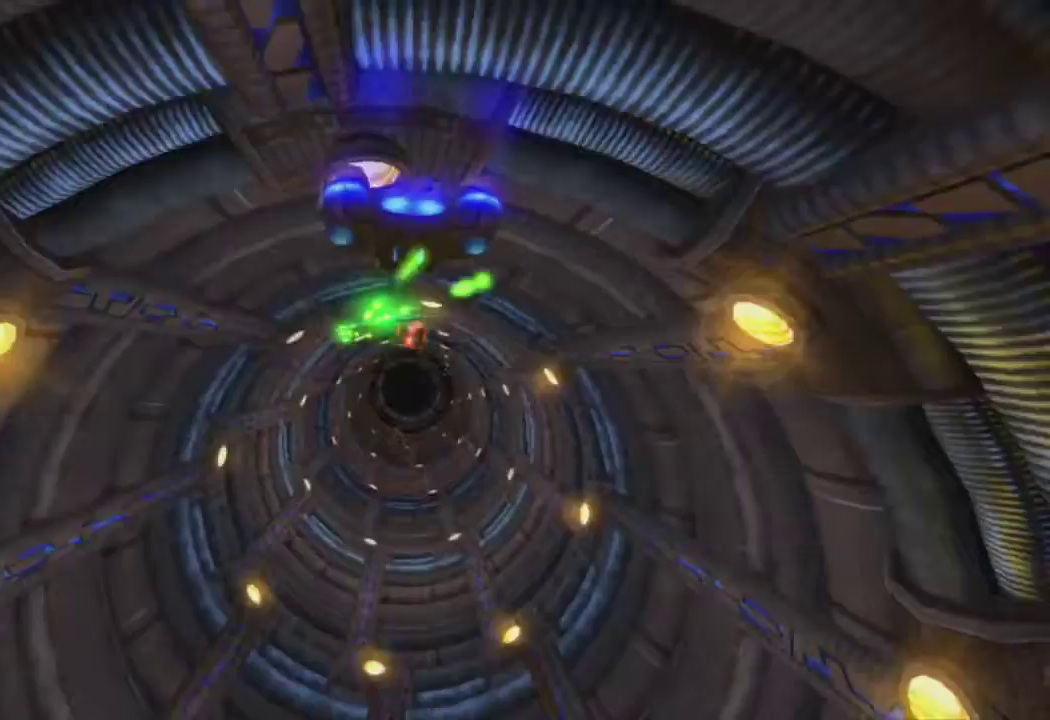
{"buttons": ["CROSS", "R1"], "left_stick": "left", "right_stick": "center", "events": [[50, "R1", "up"], [133, "R1", "down"], [200, "R1", "up"], [233, "left_stick", "left"], [283, "R1", "down"], [367, "R1", "up"], [467, "R1", "down"]]}
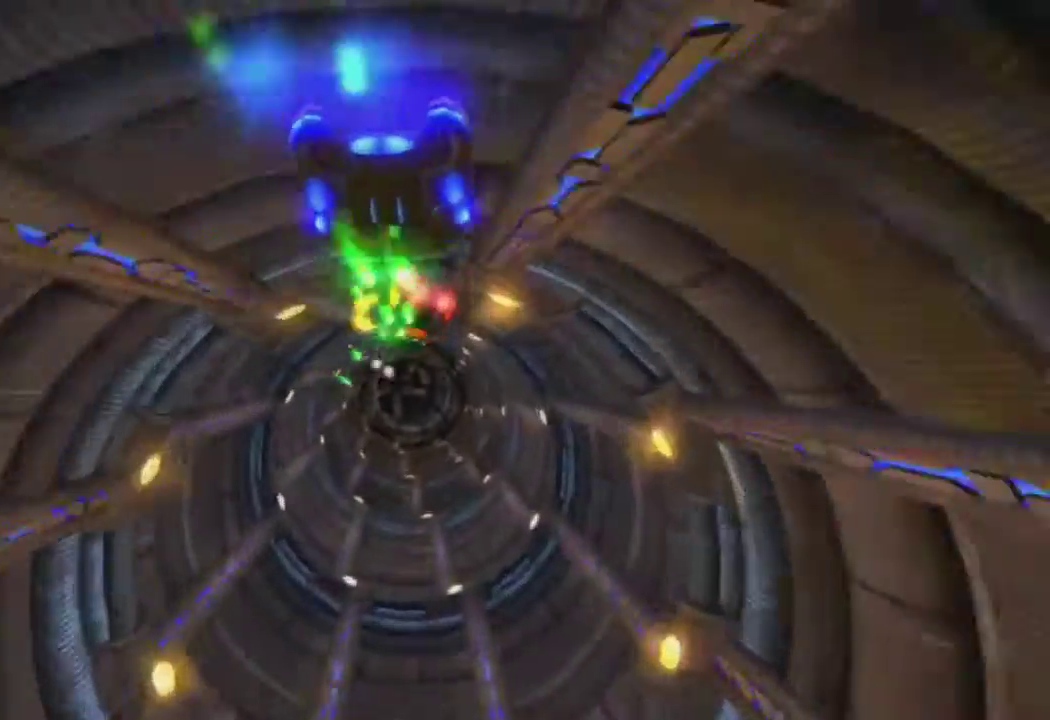
{"buttons": ["CROSS"], "left_stick": "left", "right_stick": "center", "events": [[50, "R1", "up"], [133, "R1", "down"], [233, "R1", "up"]]}
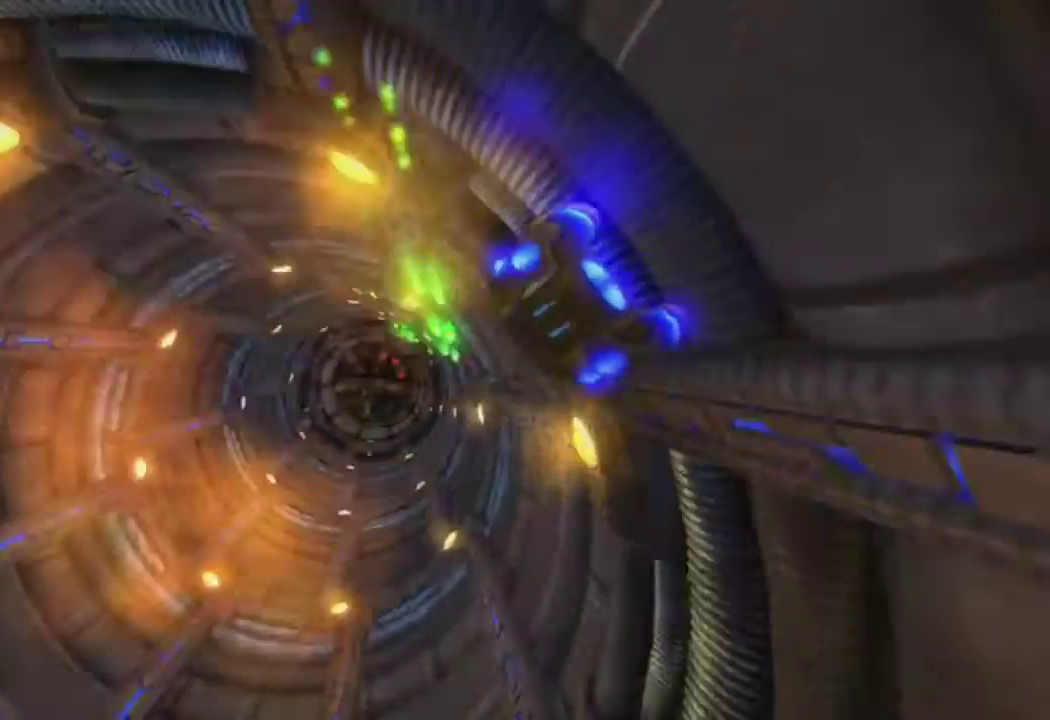
{"buttons": ["CROSS"], "left_stick": "center", "right_stick": "center", "events": [[383, "left_stick", "center"]]}
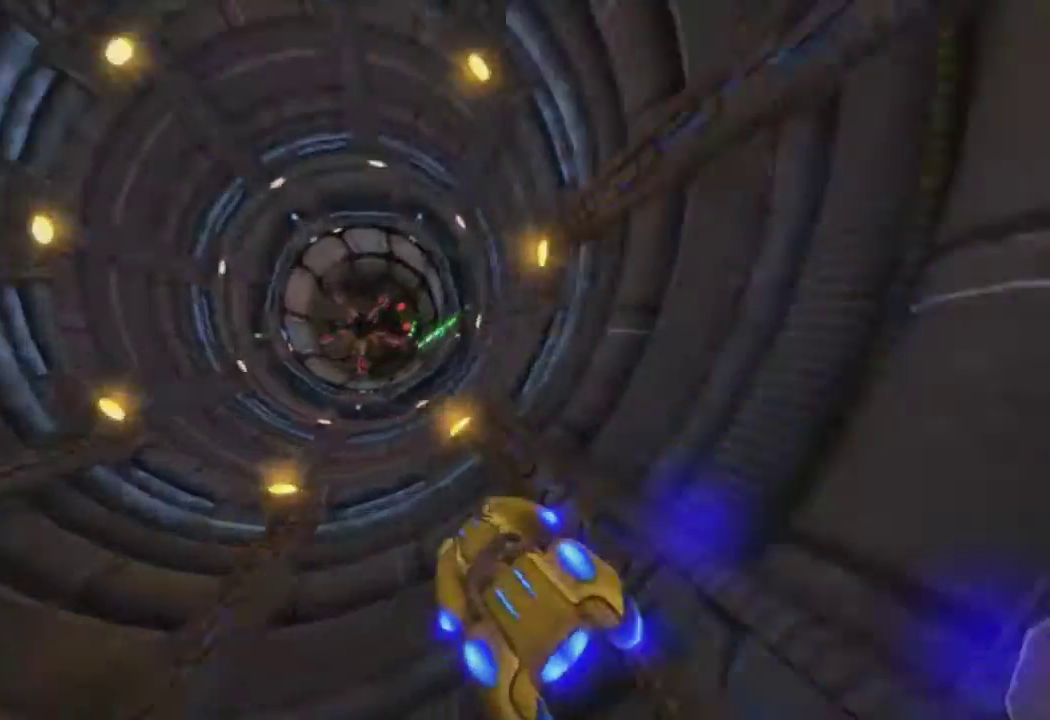
{"buttons": ["CROSS"], "left_stick": "center", "right_stick": "center", "events": [[50, "R1", "down"], [133, "R1", "up"], [233, "R1", "down"], [333, "R1", "up"], [417, "R1", "down"], [483, "R1", "up"]]}
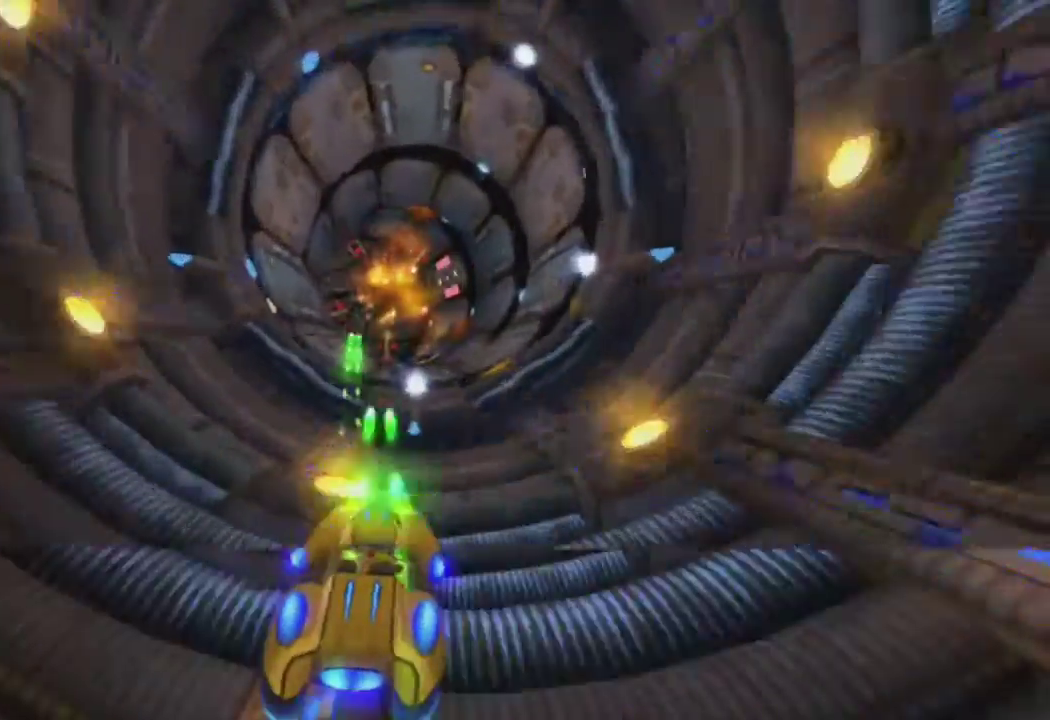
{"buttons": ["CROSS"], "left_stick": "center", "right_stick": "center", "events": []}
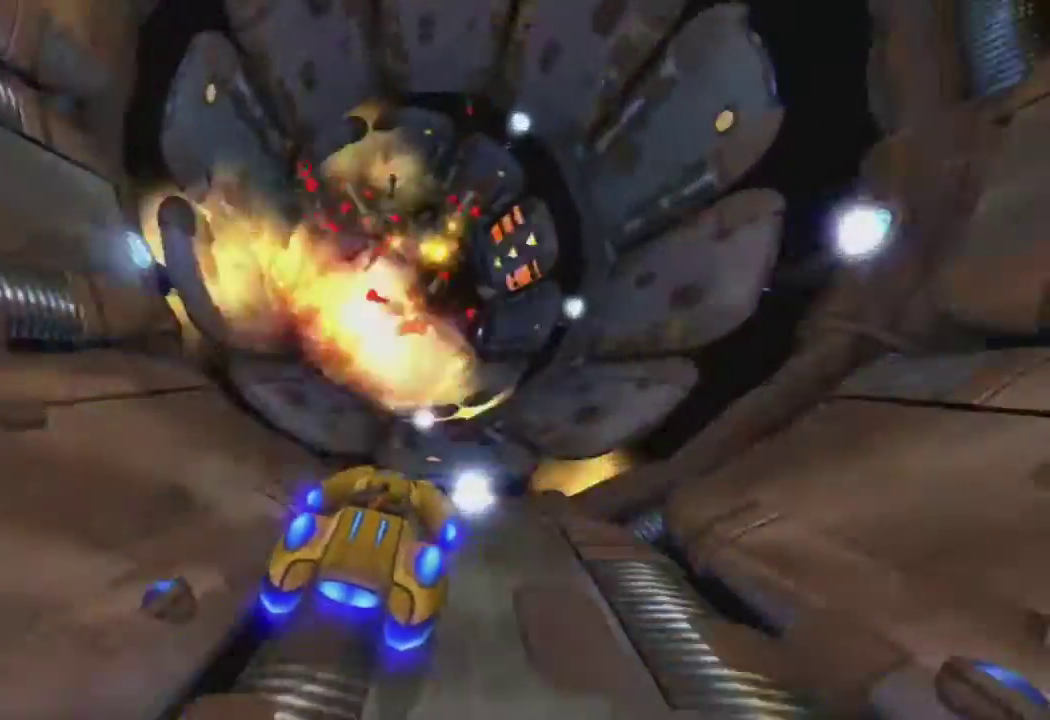
{"buttons": ["CROSS"], "left_stick": "center", "right_stick": "center", "events": []}
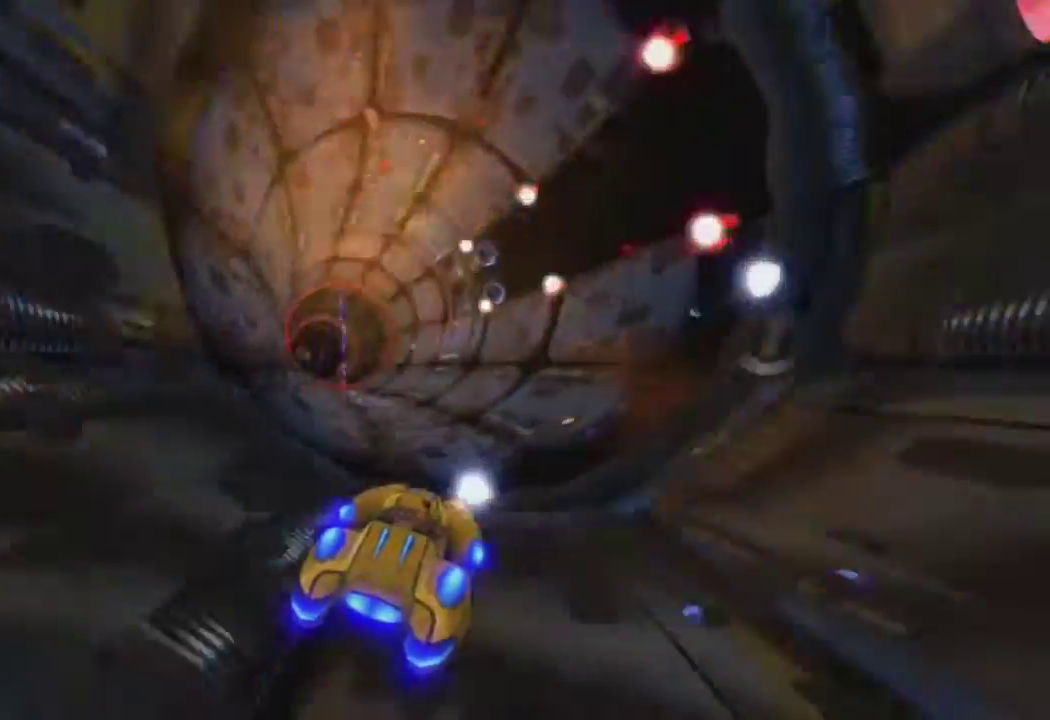
{"buttons": ["CROSS"], "left_stick": "center", "right_stick": "center", "events": [[150, "left_stick", "right"], [450, "R1", "down"], [450, "left_stick", "center"], [500, "R1", "up"]]}
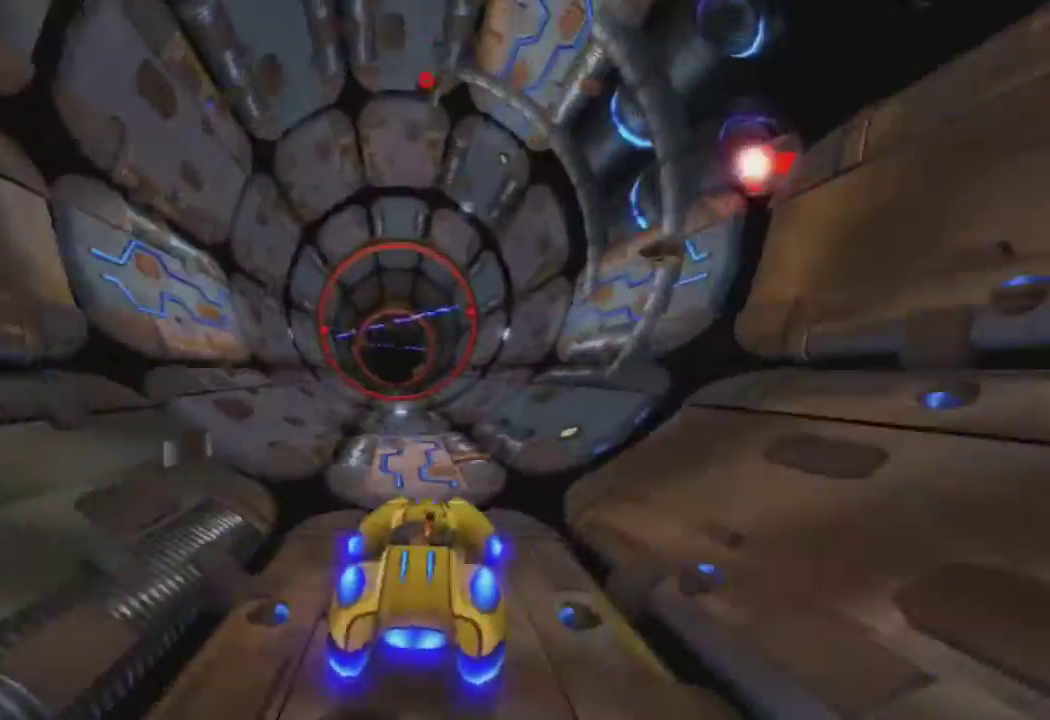
{"buttons": ["CROSS"], "left_stick": "center", "right_stick": "center", "events": [[83, "R1", "down"], [150, "R1", "up"], [200, "R1", "down"], [217, "left_stick", "up-left"], [250, "R1", "up"], [300, "left_stick", "center"], [317, "R1", "down"], [383, "R1", "up"], [433, "R1", "down"], [500, "R1", "up"]]}
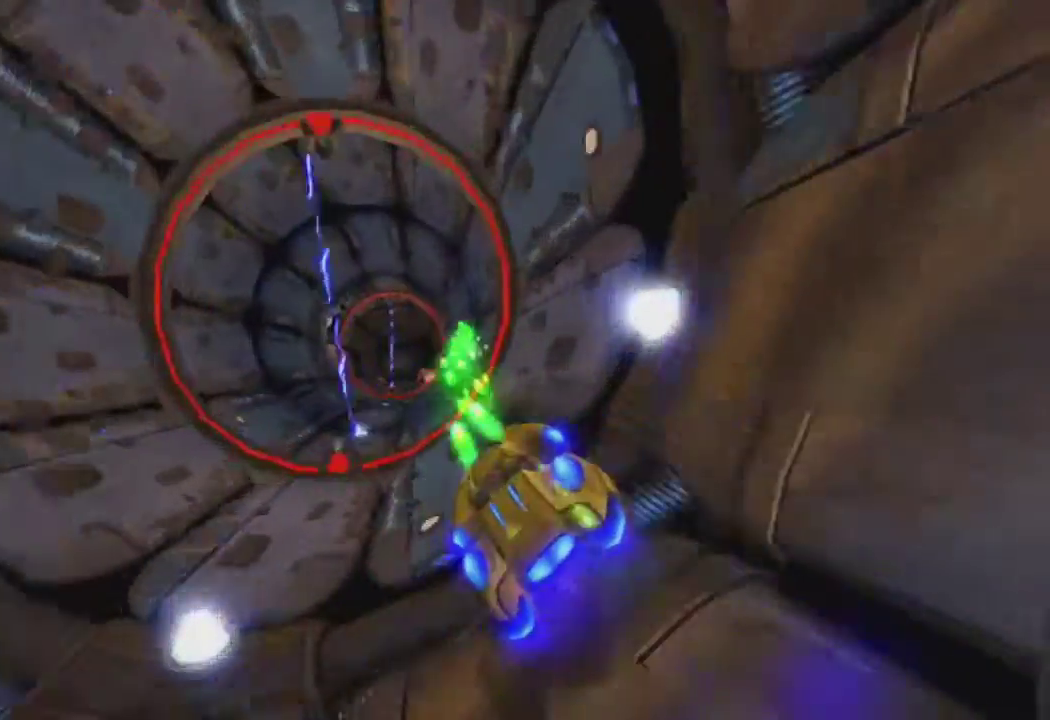
{"buttons": ["CROSS"], "left_stick": "center", "right_stick": "center", "events": [[50, "R1", "down"], [133, "R1", "up"], [183, "R1", "down"], [233, "R1", "up"], [300, "R1", "down"], [367, "R1", "up"], [417, "R1", "down"], [483, "R1", "up"]]}
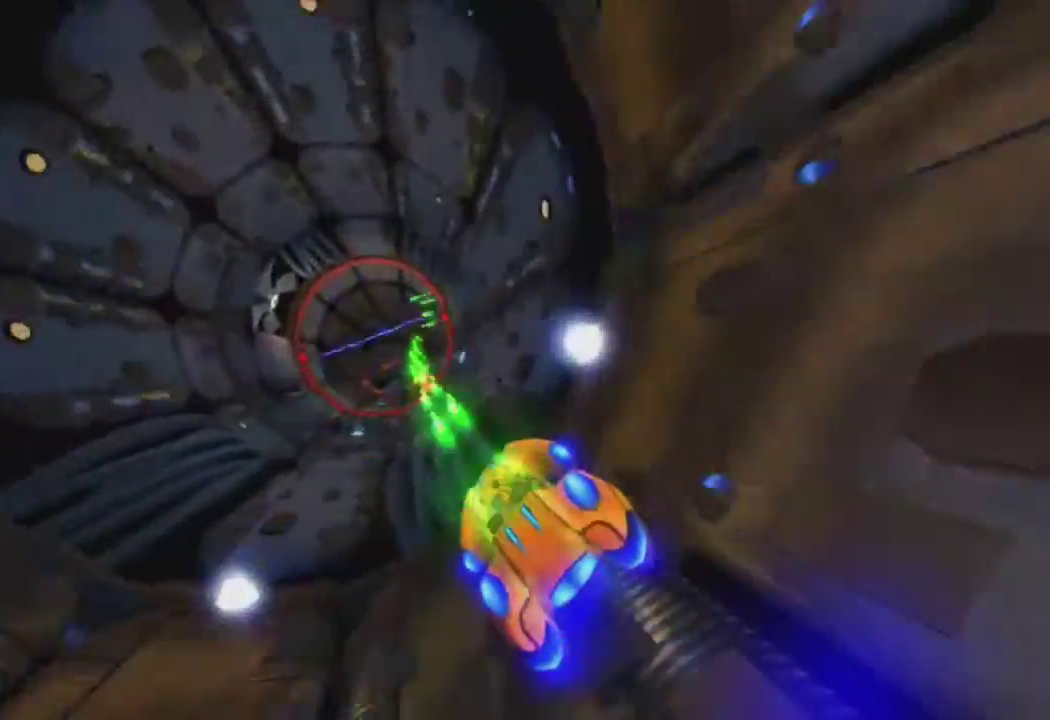
{"buttons": ["CROSS"], "left_stick": "left", "right_stick": "center", "events": [[33, "R1", "down"], [100, "R1", "up"], [167, "R1", "down"], [233, "R1", "up"], [300, "R1", "down"], [350, "R1", "up"], [367, "left_stick", "left"], [417, "R1", "down"], [483, "R1", "up"]]}
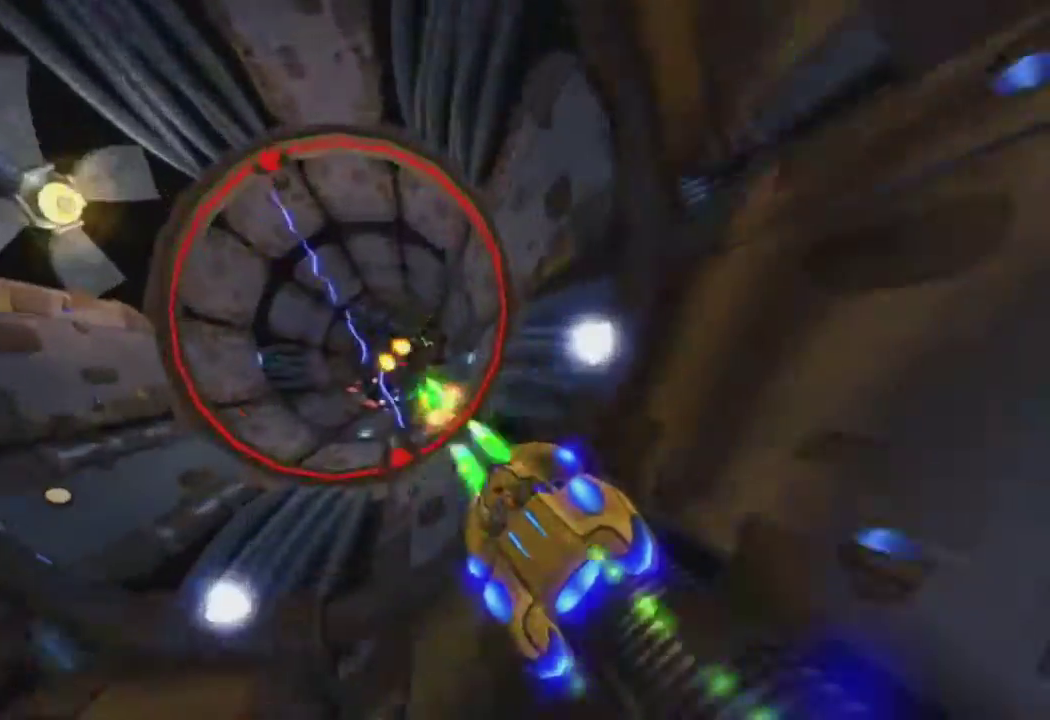
{"buttons": ["CROSS"], "left_stick": "center", "right_stick": "center", "events": [[33, "R1", "down"], [100, "R1", "up"], [133, "left_stick", "center"]]}